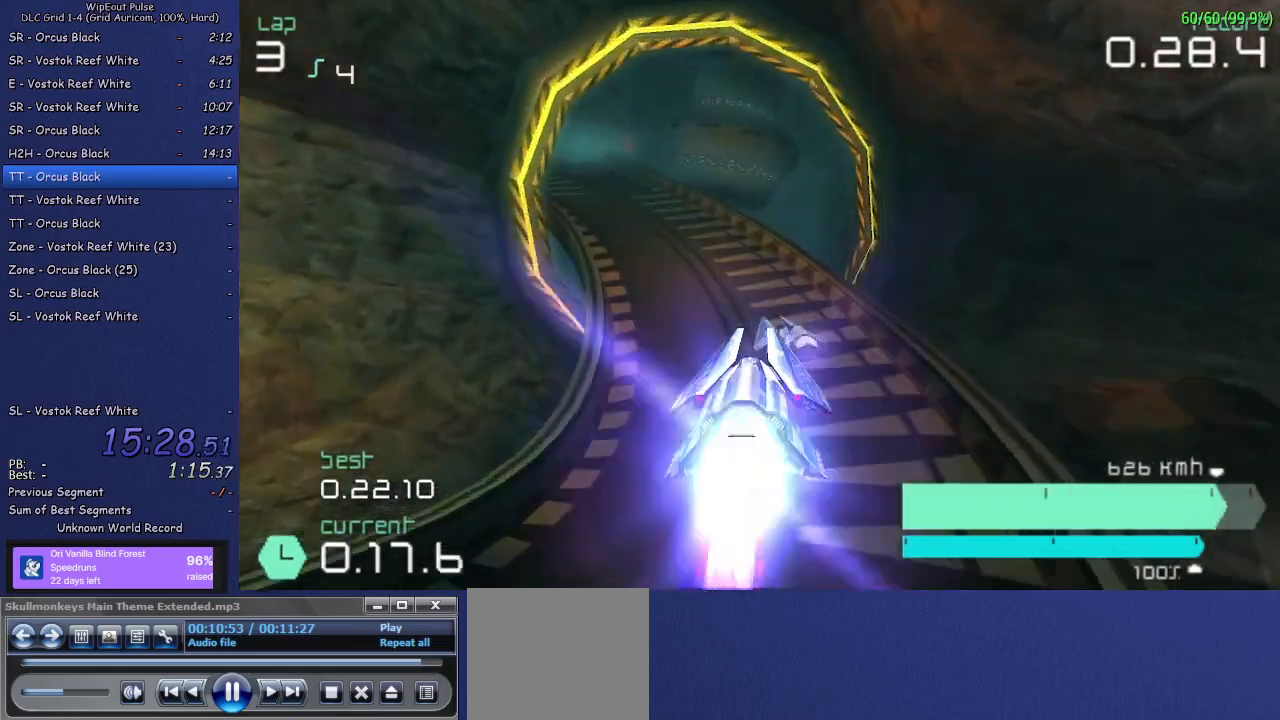
Gameplay with a controller (PlayStation layout); each line is a JSON object with the inputs held at the frame after it. "events" lists button and stick changes between this image and that frame as [ms after this image, input, new state], when the widget could be followed in between. Not read: L3.
{"buttons": ["R2"], "left_stick": "right", "right_stick": "center", "events": [[17, "L1", "down"], [183, "L1", "up"], [200, "left_stick", "center"], [483, "left_stick", "right"]]}
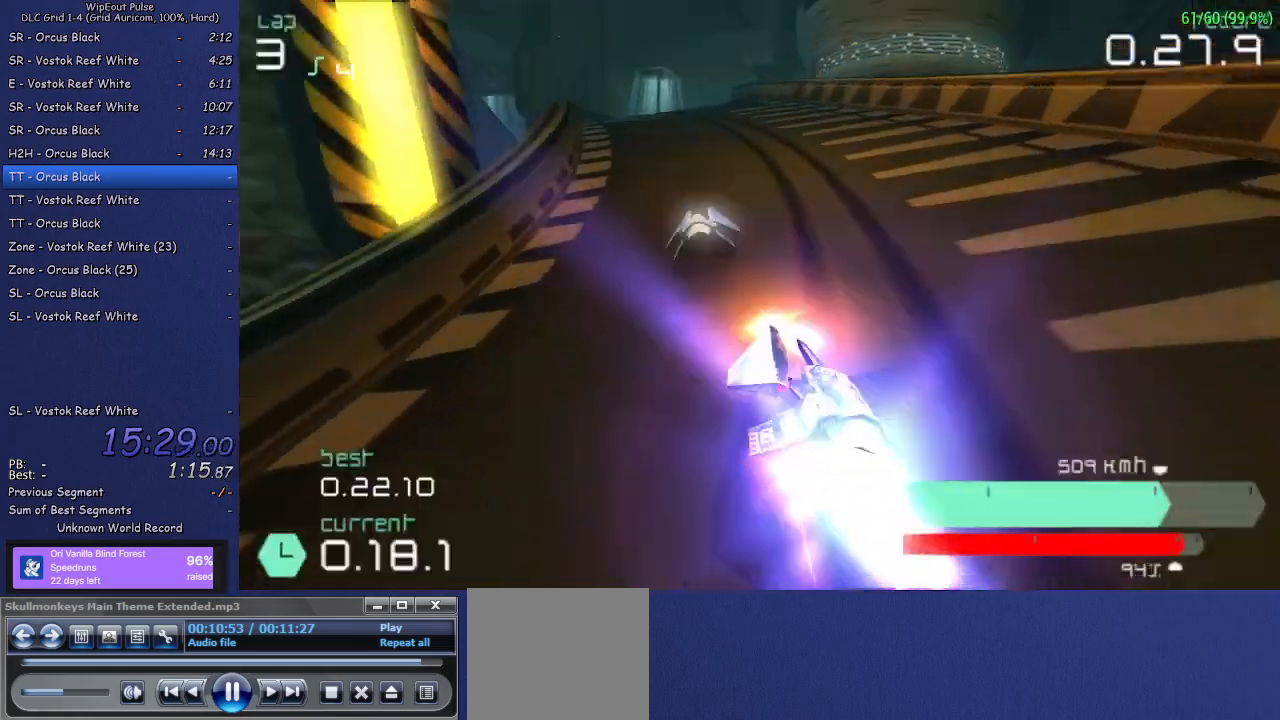
{"buttons": ["R2"], "left_stick": "up-right", "right_stick": "center", "events": [[133, "left_stick", "down"], [450, "left_stick", "up-right"]]}
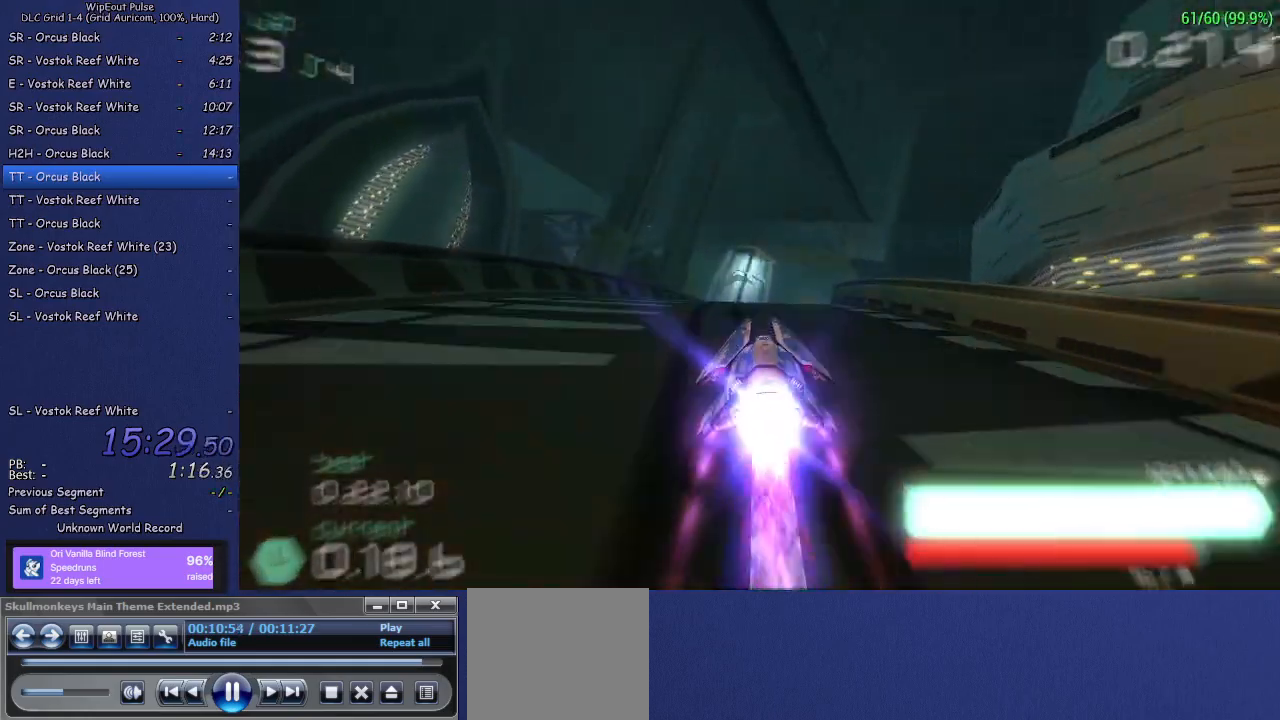
{"buttons": ["R2"], "left_stick": "down-left", "right_stick": "center", "events": [[67, "left_stick", "left"], [167, "left_stick", "up-right"], [267, "left_stick", "down-left"], [333, "left_stick", "down-right"], [417, "left_stick", "down-left"]]}
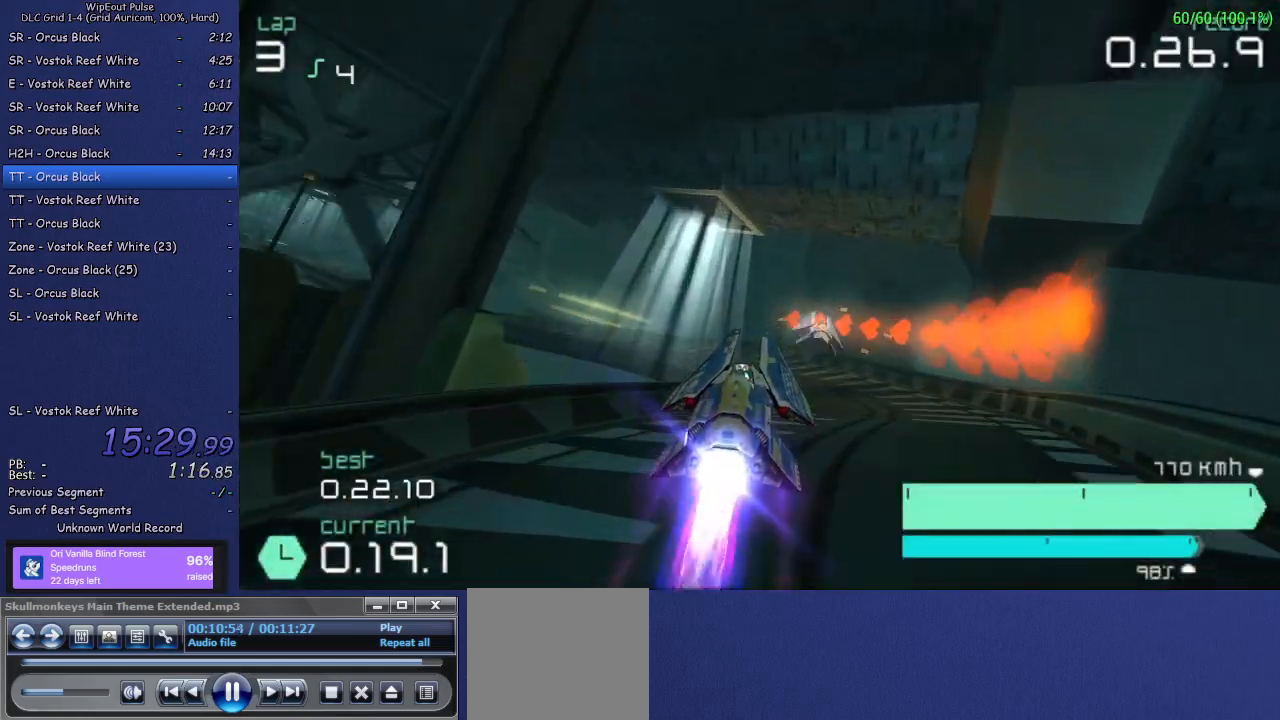
{"buttons": ["L1", "R2"], "left_stick": "down-left", "right_stick": "center", "events": [[17, "left_stick", "right"], [133, "left_stick", "down-left"], [283, "L1", "down"]]}
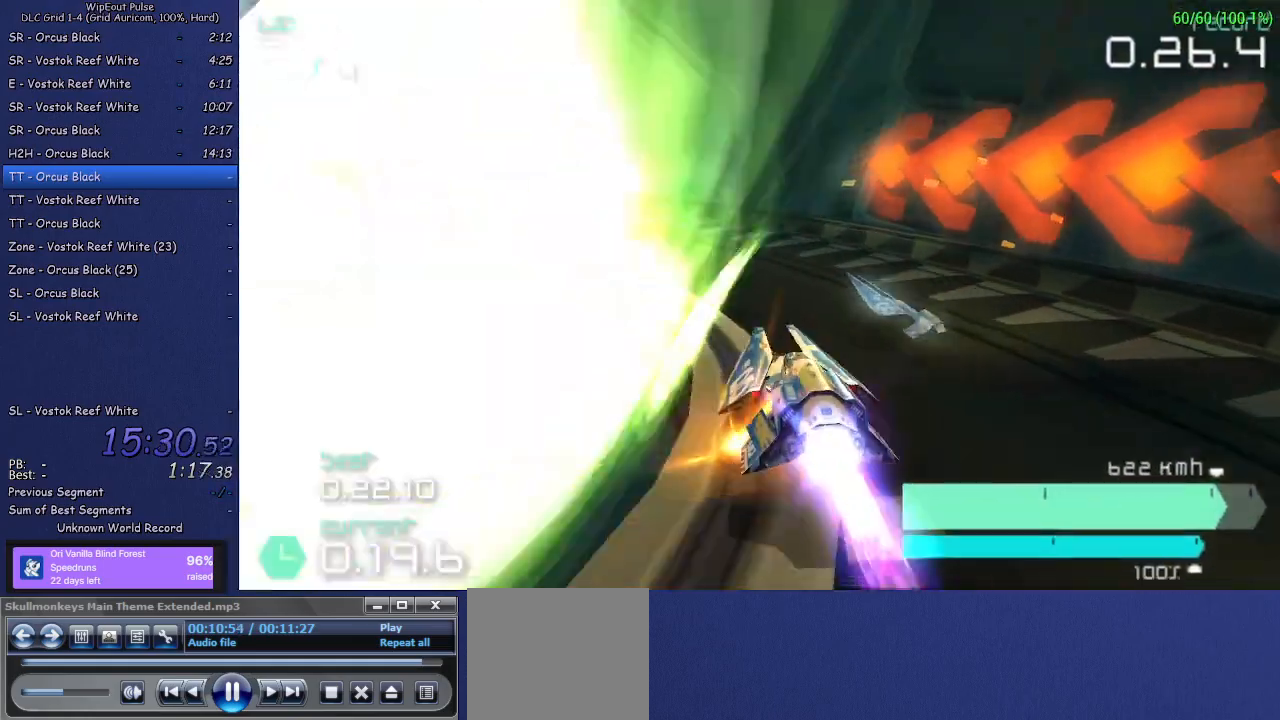
{"buttons": ["R2"], "left_stick": "center", "right_stick": "center", "events": [[83, "left_stick", "left"], [167, "L1", "up"], [233, "L1", "down"], [317, "L1", "up"], [333, "left_stick", "center"]]}
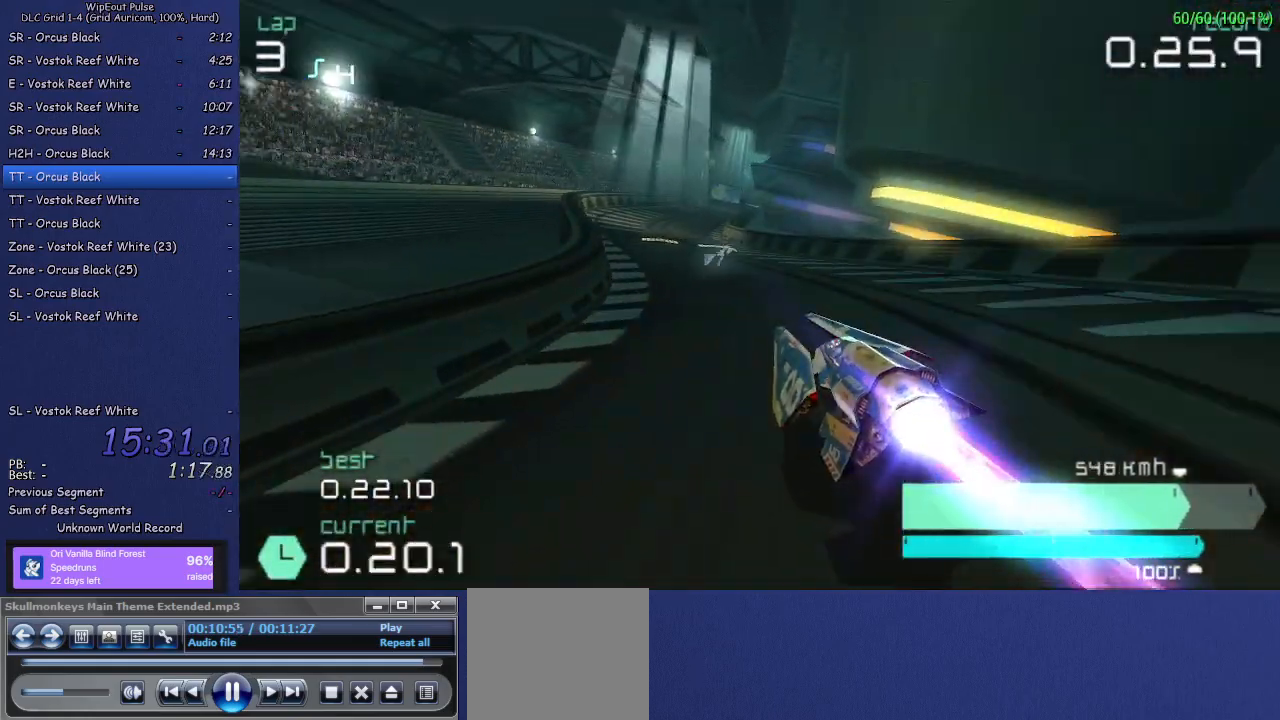
{"buttons": ["R2"], "left_stick": "up-right", "right_stick": "center", "events": [[133, "left_stick", "up-right"]]}
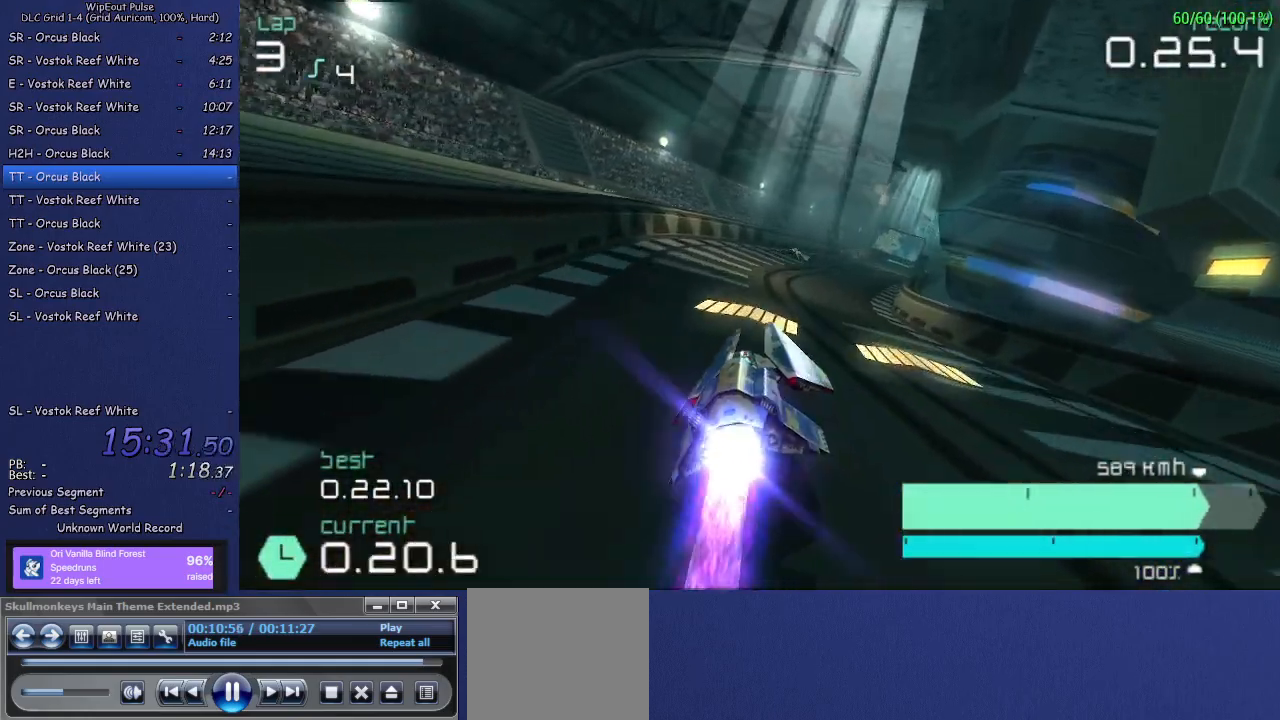
{"buttons": ["R2"], "left_stick": "center", "right_stick": "center", "events": [[133, "left_stick", "center"]]}
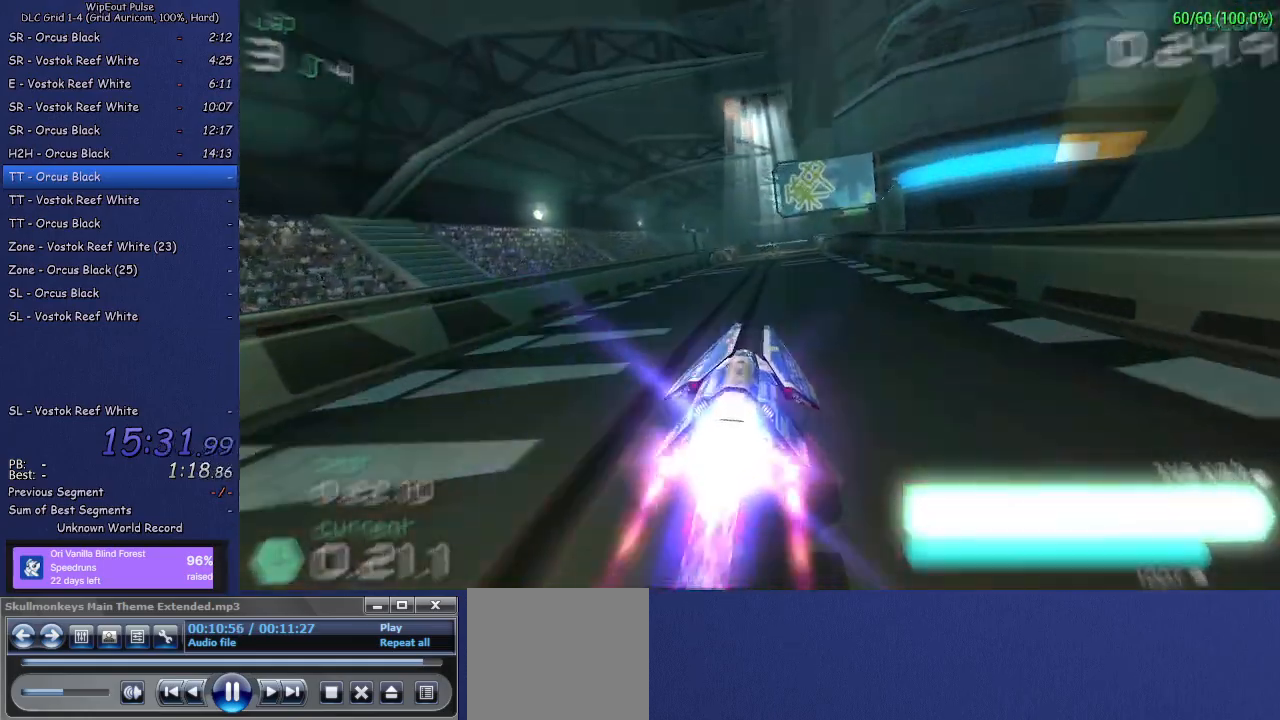
{"buttons": ["R2"], "left_stick": "center", "right_stick": "center", "events": []}
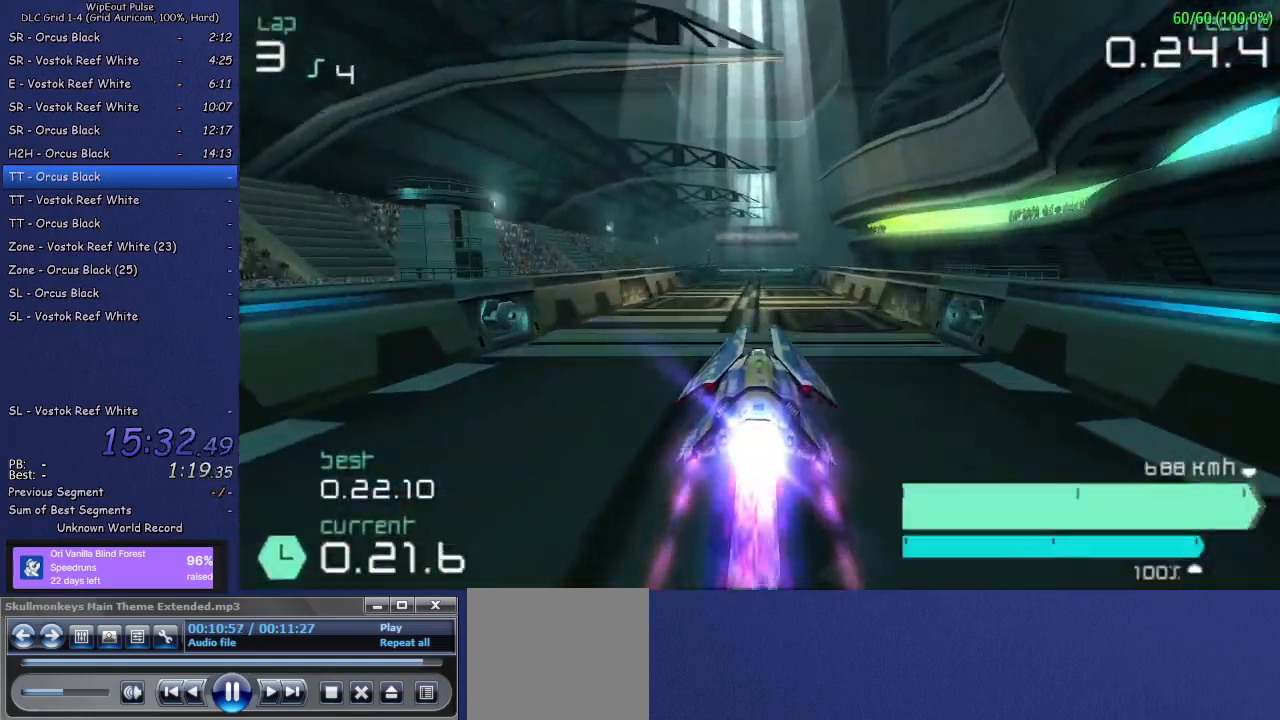
{"buttons": ["R2"], "left_stick": "left", "right_stick": "center", "events": [[100, "left_stick", "right"], [217, "left_stick", "center"], [450, "left_stick", "left"]]}
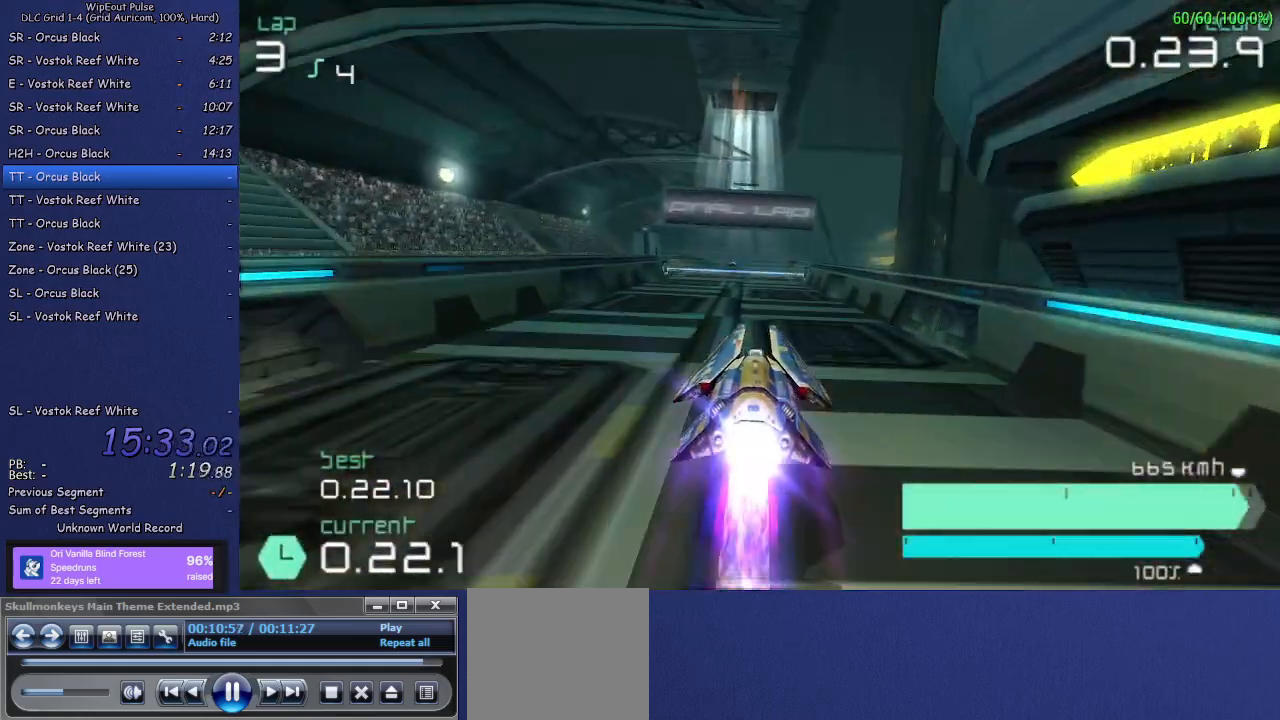
{"buttons": ["R2"], "left_stick": "center", "right_stick": "center", "events": [[67, "left_stick", "center"]]}
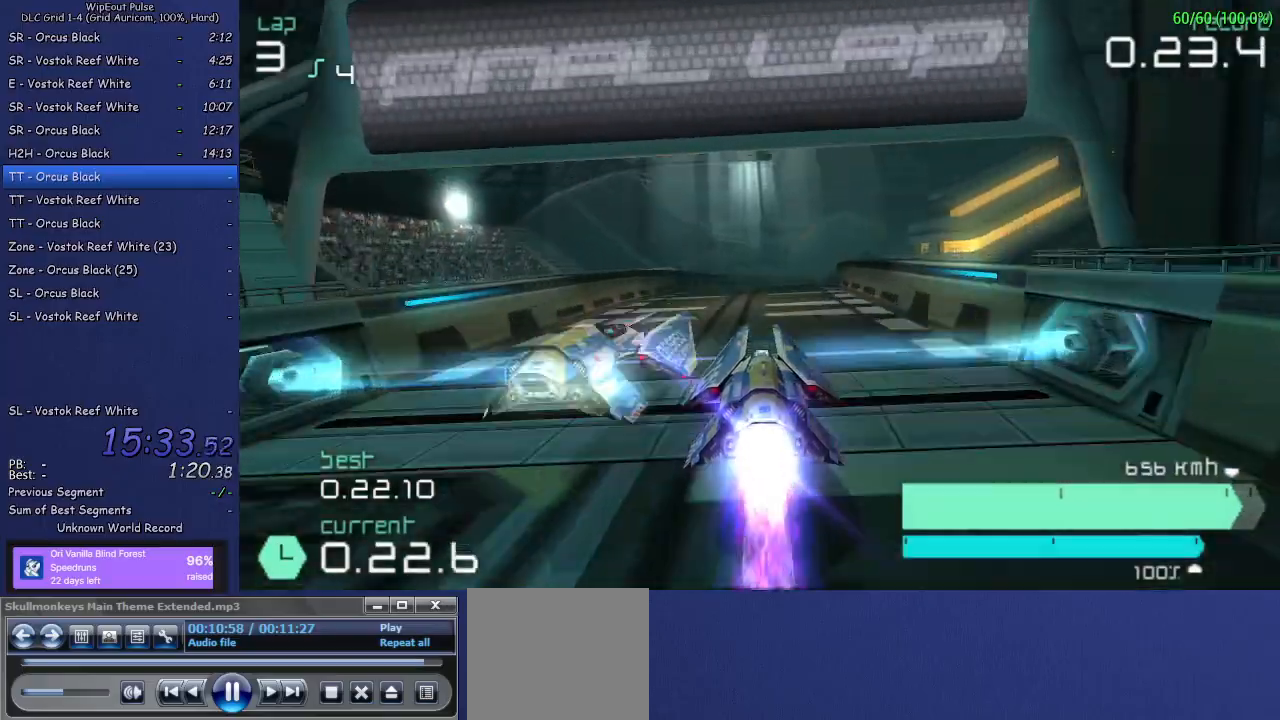
{"buttons": ["R2"], "left_stick": "up-right", "right_stick": "center", "events": [[100, "left_stick", "up-right"], [233, "left_stick", "center"], [383, "left_stick", "up-right"]]}
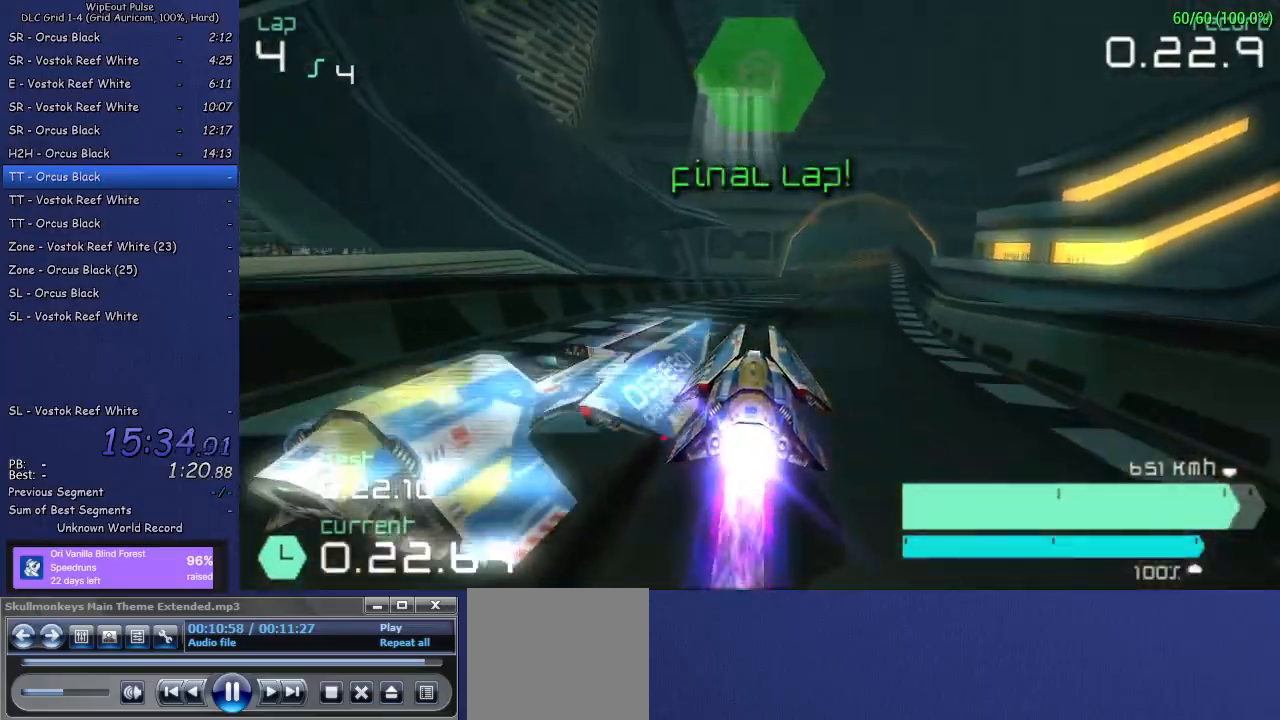
{"buttons": ["R2"], "left_stick": "center", "right_stick": "center", "events": [[133, "left_stick", "center"]]}
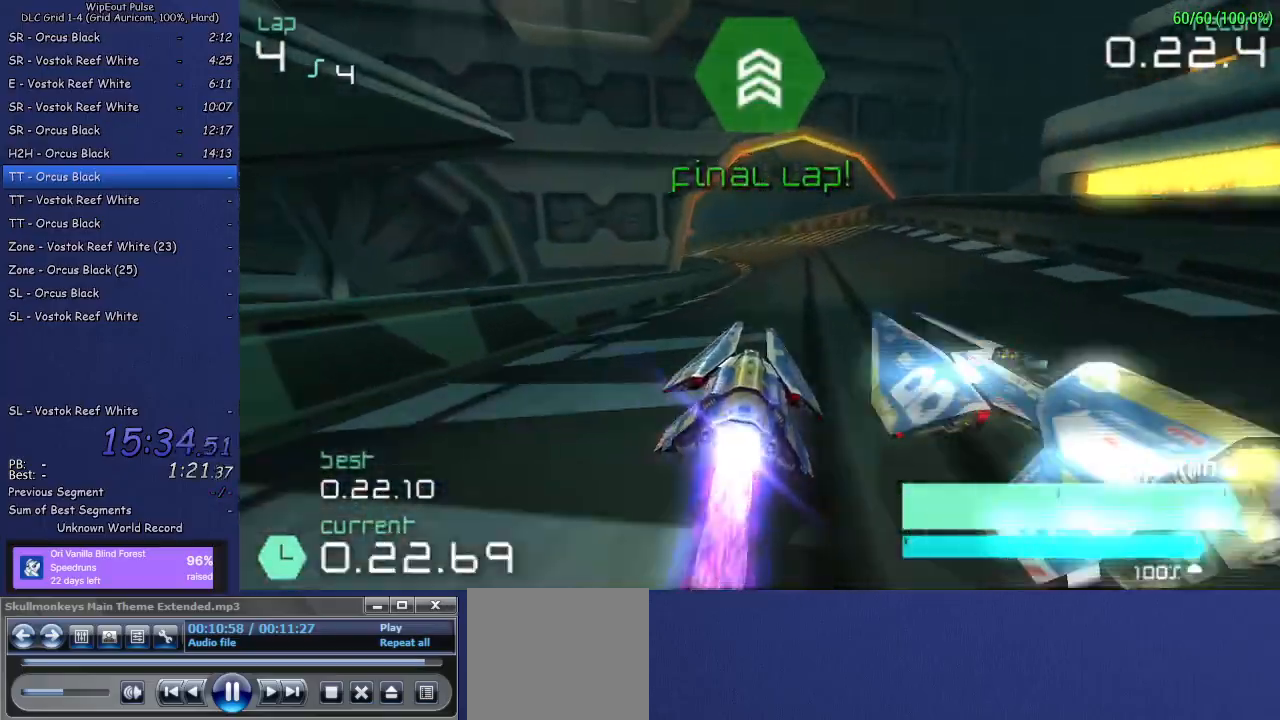
{"buttons": ["L1", "R2"], "left_stick": "left", "right_stick": "center", "events": [[200, "left_stick", "left"], [450, "L1", "down"]]}
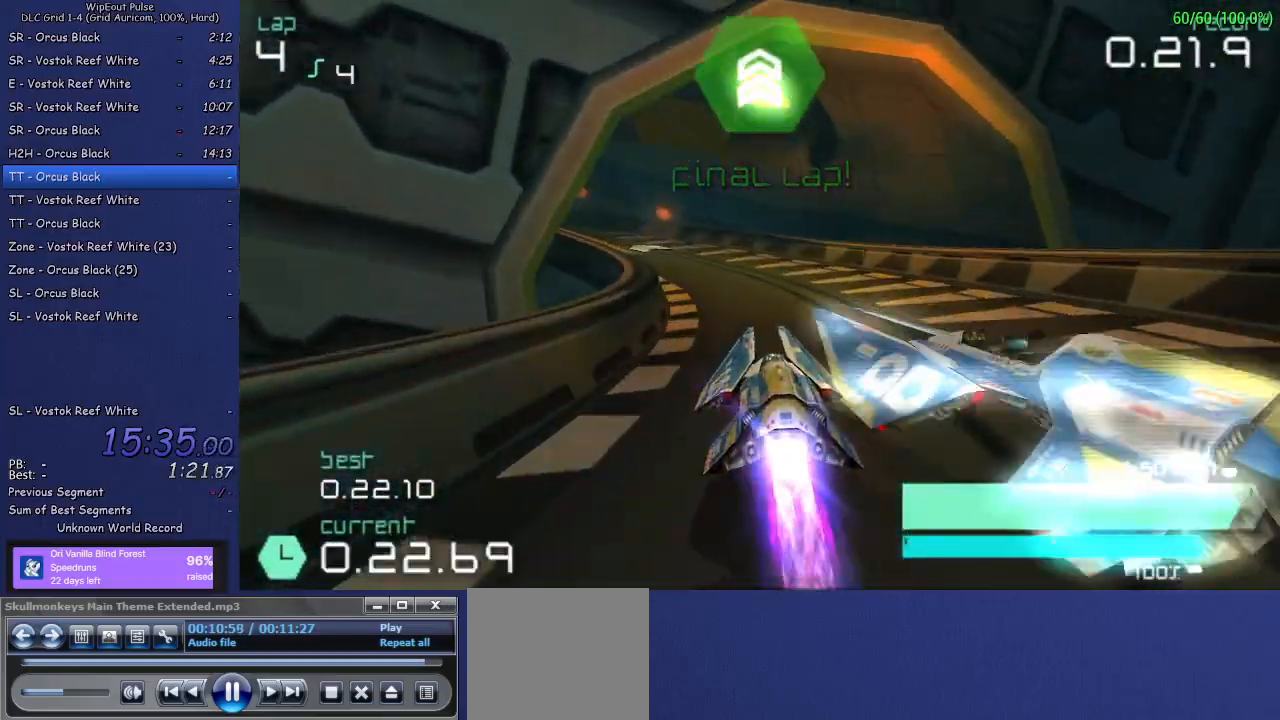
{"buttons": ["R2"], "left_stick": "left", "right_stick": "center", "events": [[67, "L1", "up"], [183, "left_stick", "center"], [283, "left_stick", "left"]]}
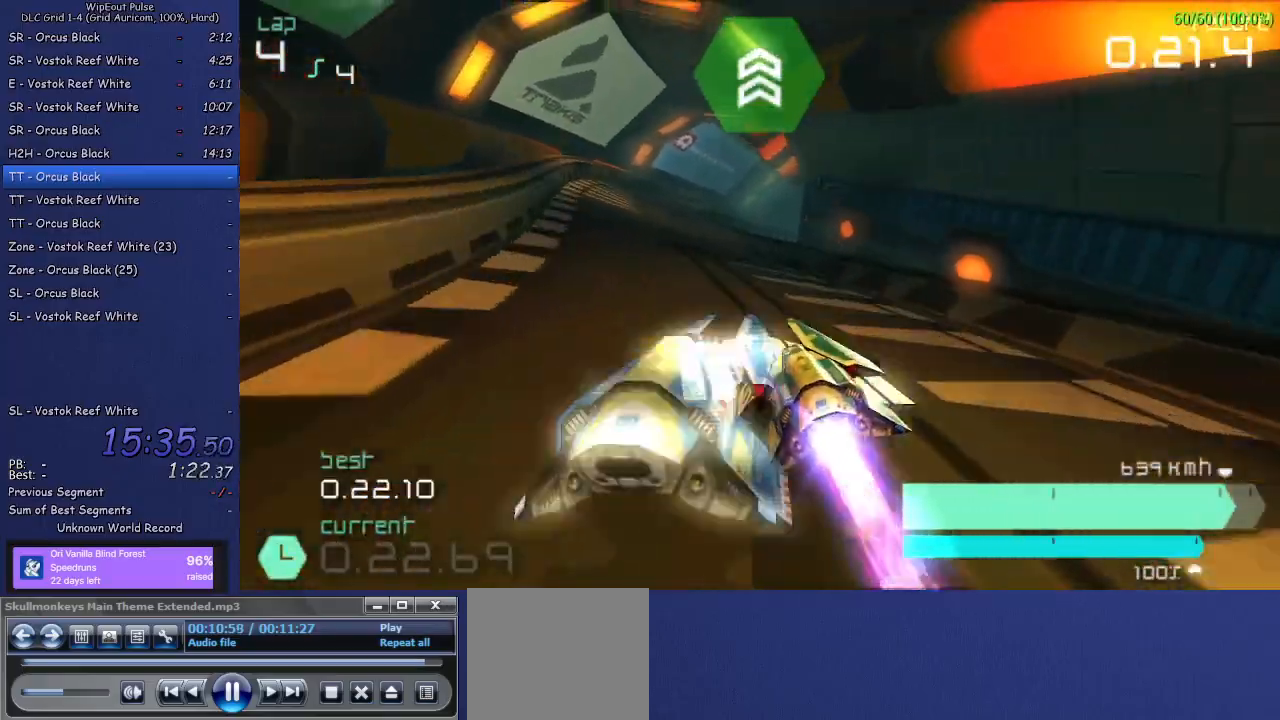
{"buttons": ["R2"], "left_stick": "up-right", "right_stick": "center", "events": [[67, "left_stick", "center"], [250, "left_stick", "up-right"], [417, "R1", "down"], [500, "R1", "up"]]}
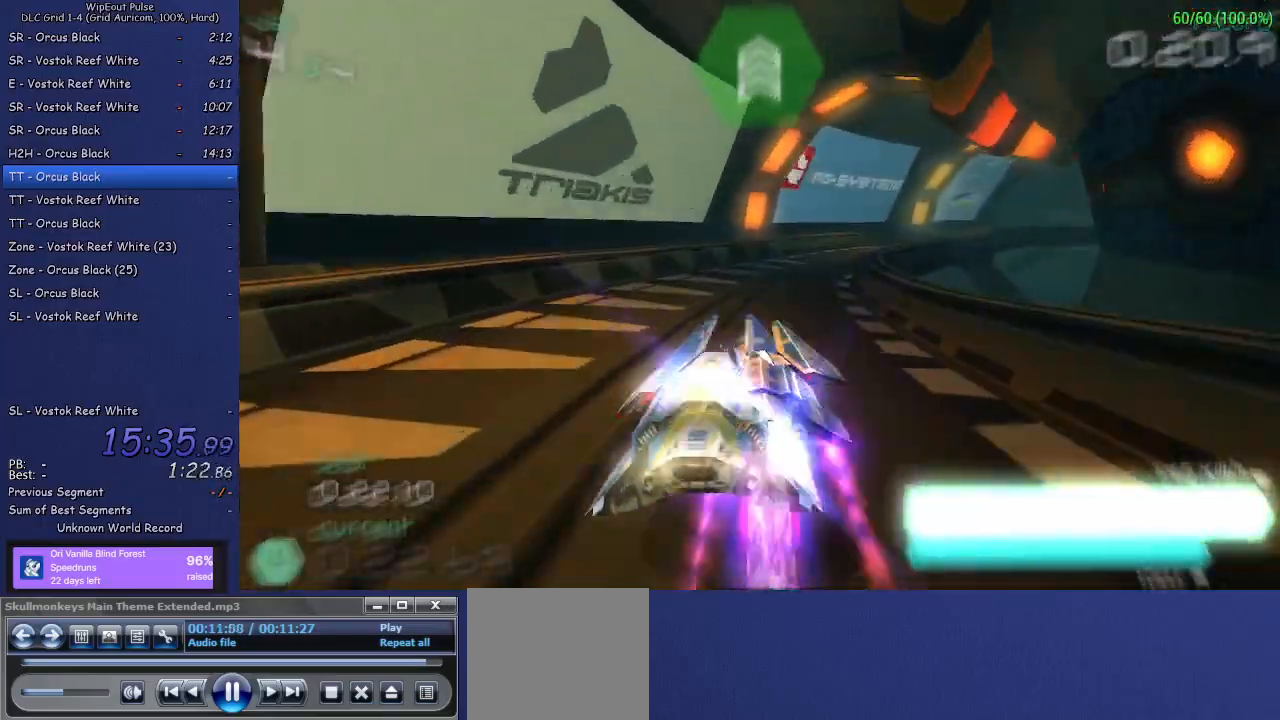
{"buttons": ["R2"], "left_stick": "right", "right_stick": "center", "events": [[167, "left_stick", "center"], [283, "left_stick", "right"]]}
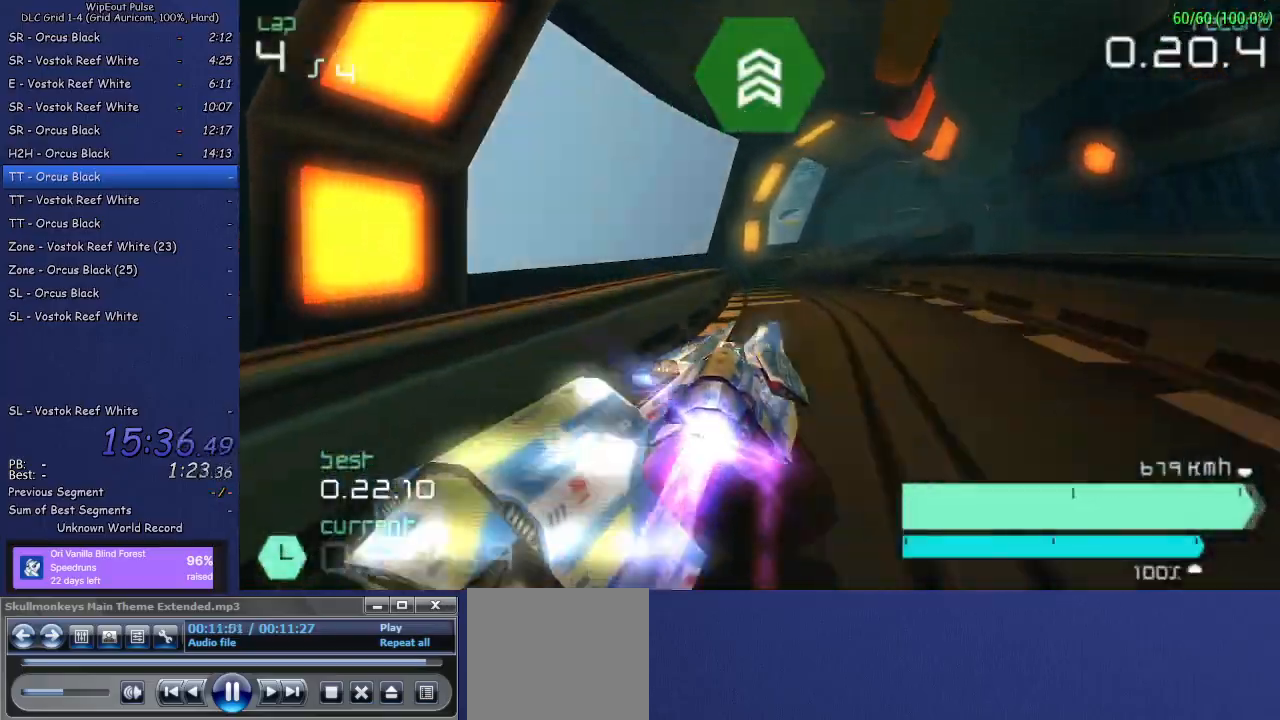
{"buttons": ["R2"], "left_stick": "center", "right_stick": "center", "events": [[133, "left_stick", "center"], [367, "left_stick", "up-right"], [500, "left_stick", "center"]]}
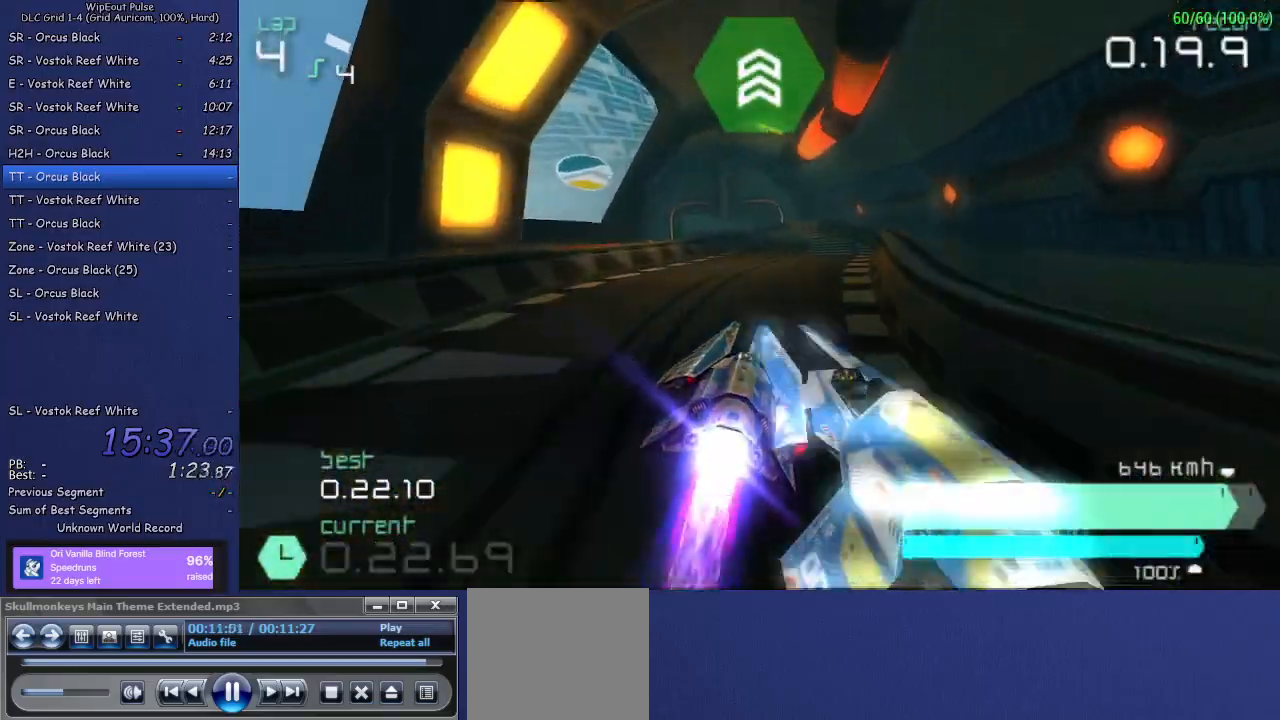
{"buttons": ["R2"], "left_stick": "left", "right_stick": "center", "events": [[100, "left_stick", "left"], [267, "left_stick", "center"], [417, "left_stick", "left"]]}
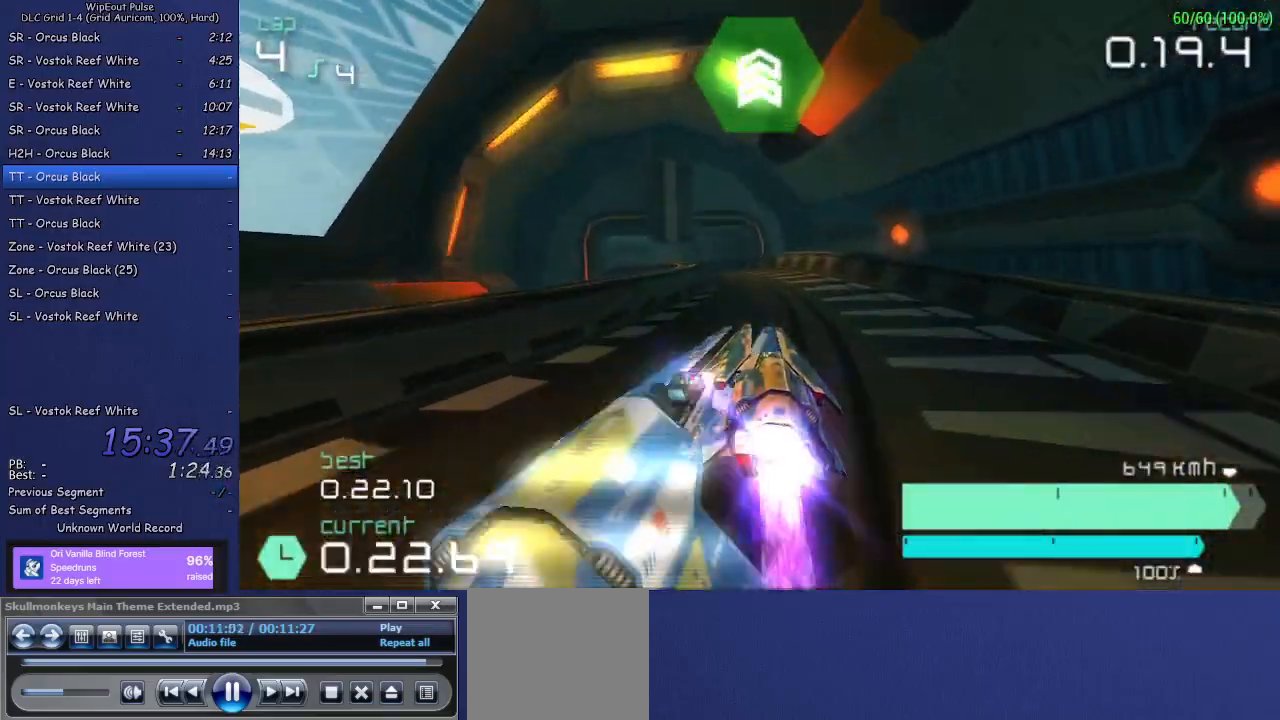
{"buttons": ["R2"], "left_stick": "center", "right_stick": "center", "events": [[50, "left_stick", "center"], [117, "left_stick", "left"], [500, "left_stick", "center"]]}
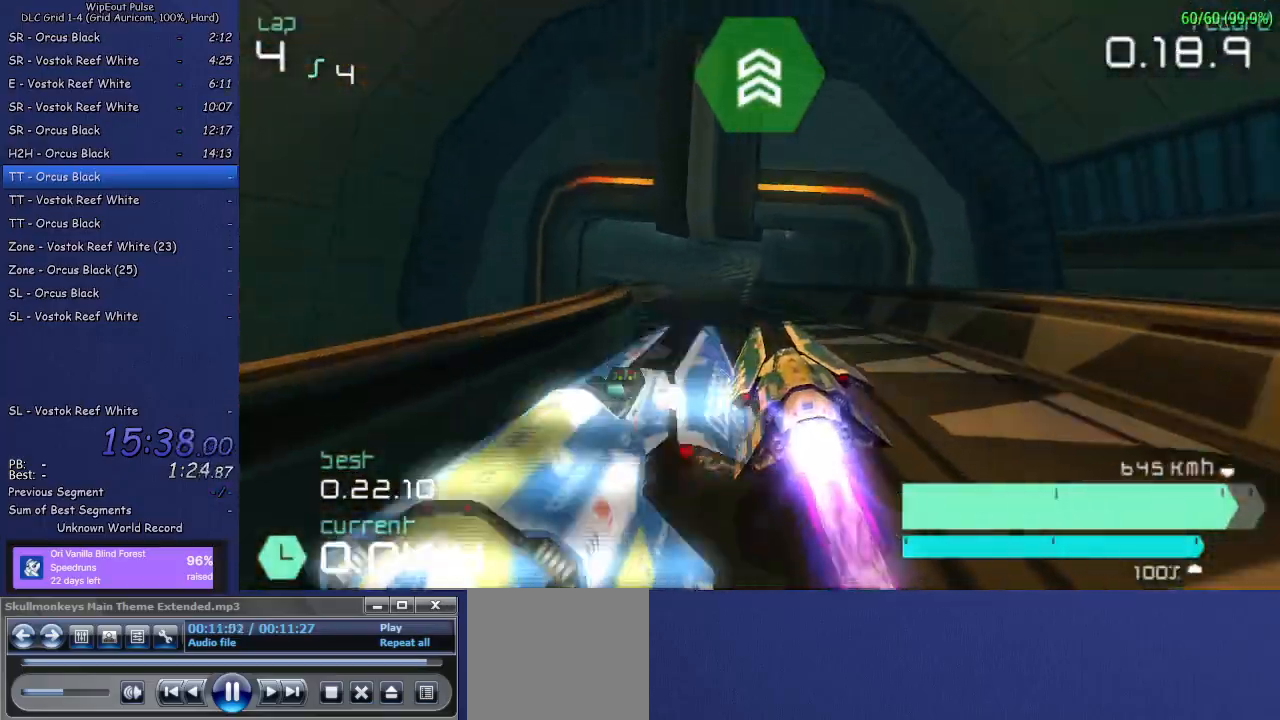
{"buttons": ["R2"], "left_stick": "center", "right_stick": "center", "events": [[200, "left_stick", "left"], [367, "left_stick", "center"]]}
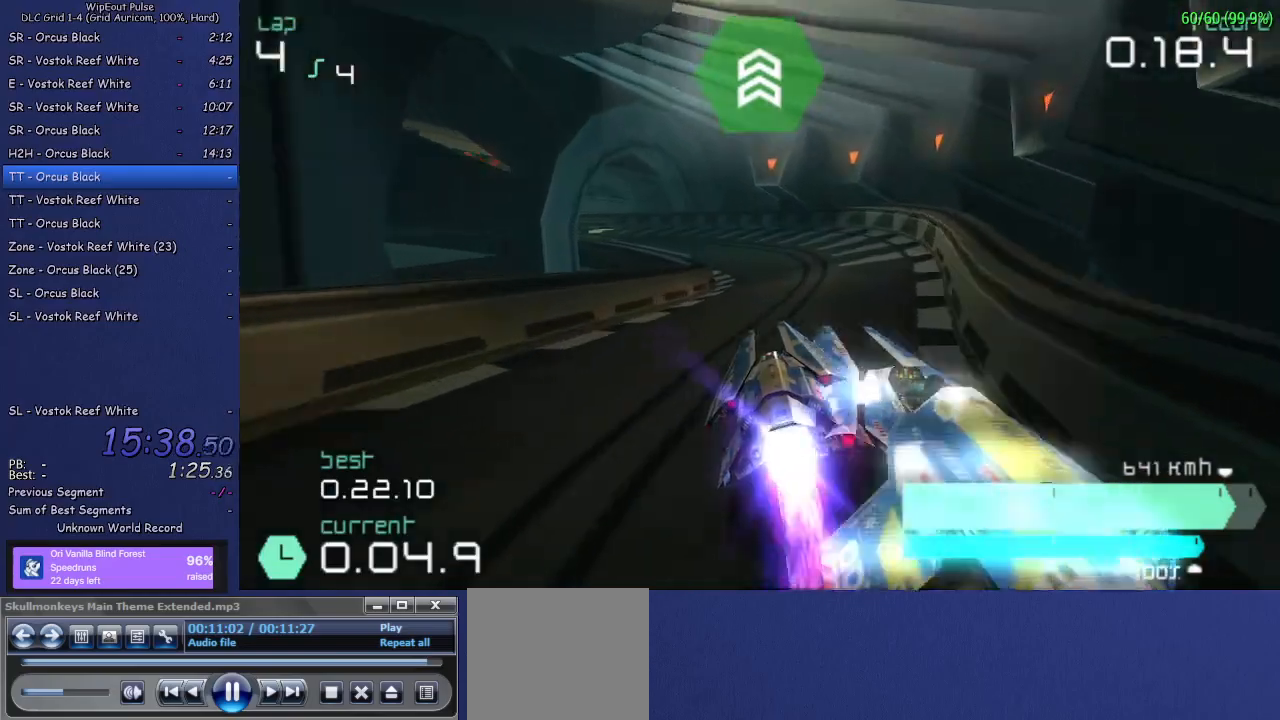
{"buttons": ["R2"], "left_stick": "center", "right_stick": "center", "events": [[67, "left_stick", "left"], [150, "L1", "down"], [350, "L1", "up"], [467, "left_stick", "center"]]}
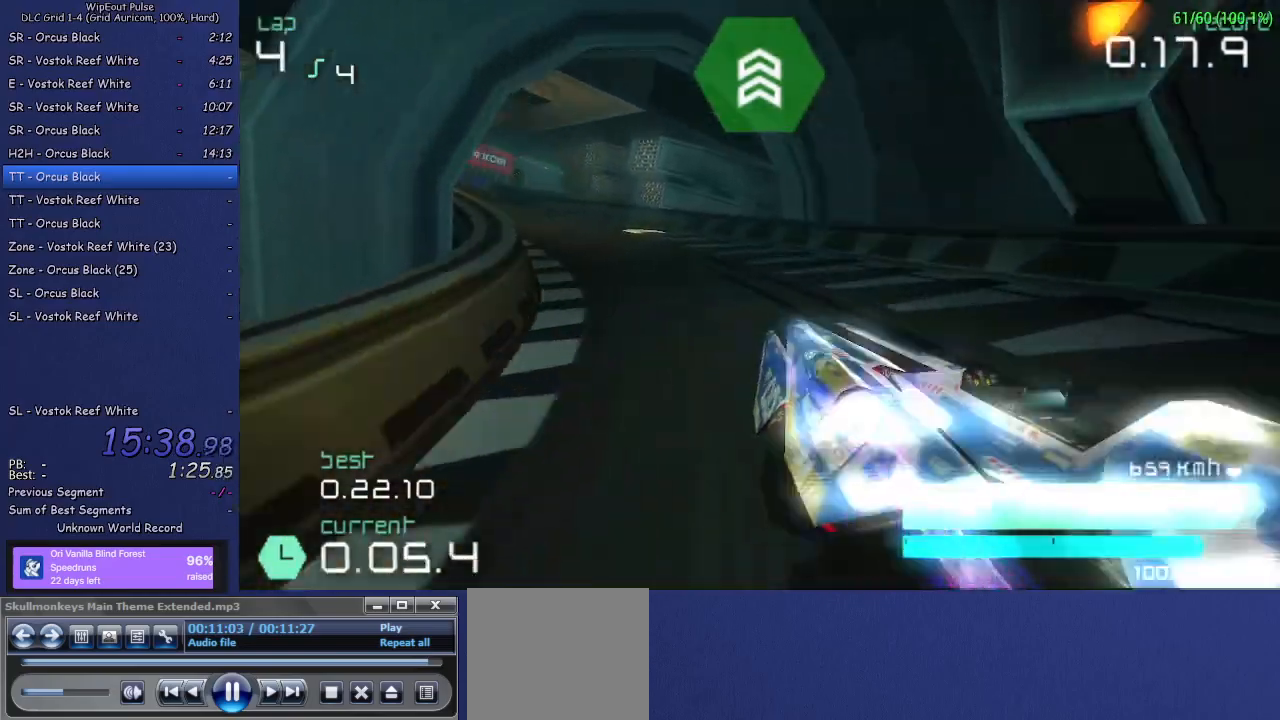
{"buttons": ["R2"], "left_stick": "center", "right_stick": "center", "events": [[83, "left_stick", "left"], [483, "left_stick", "center"]]}
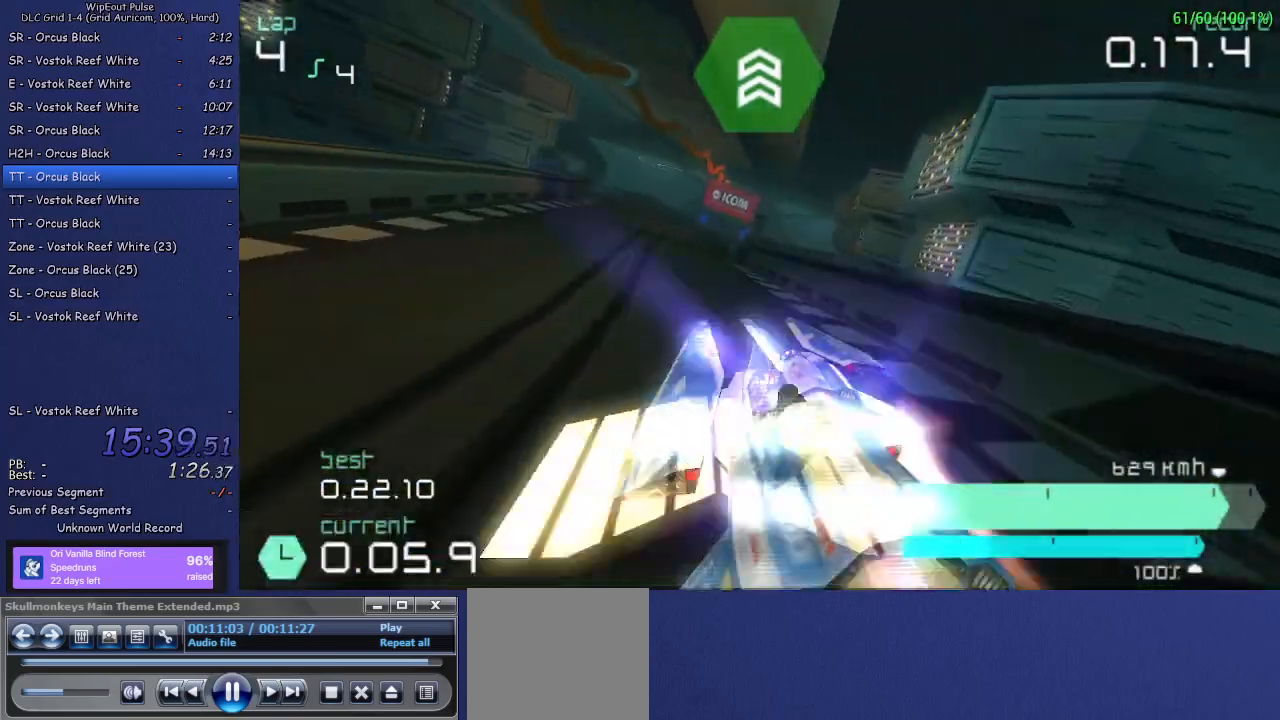
{"buttons": ["R2"], "left_stick": "left", "right_stick": "center", "events": [[217, "left_stick", "left"], [350, "left_stick", "center"], [433, "left_stick", "left"]]}
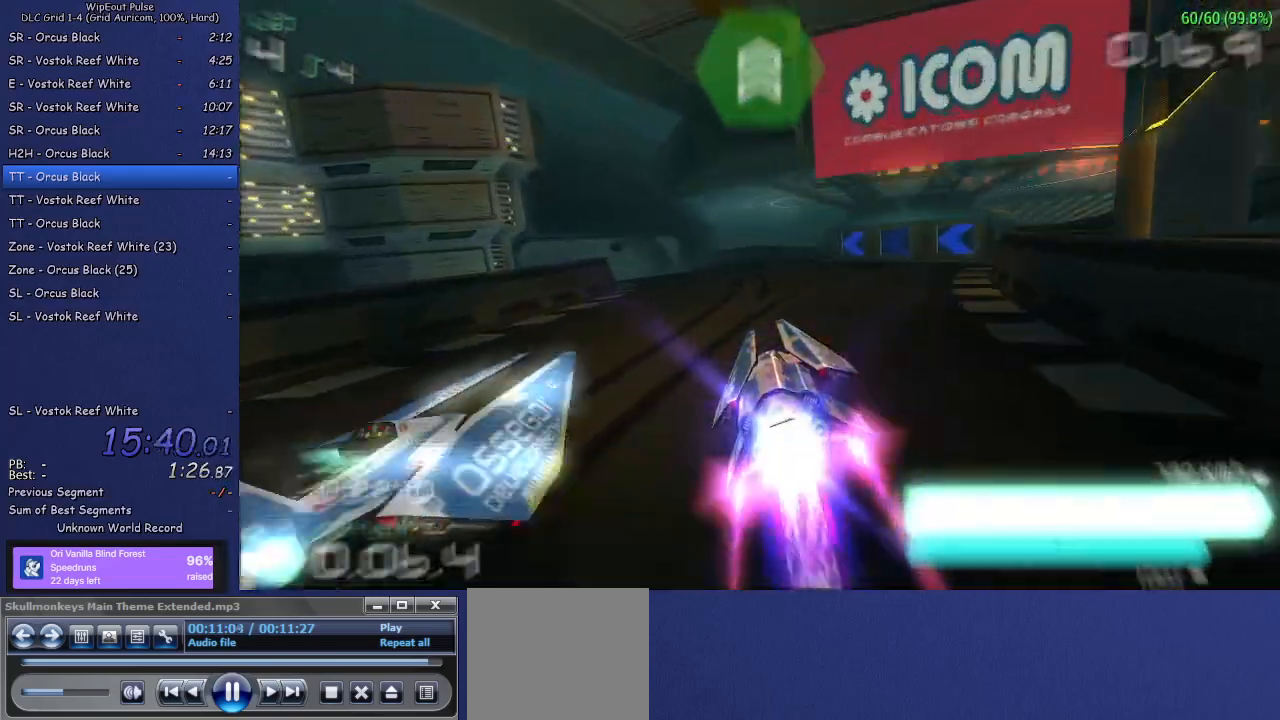
{"buttons": ["R2"], "left_stick": "left", "right_stick": "center", "events": [[383, "L1", "down"], [483, "L1", "up"]]}
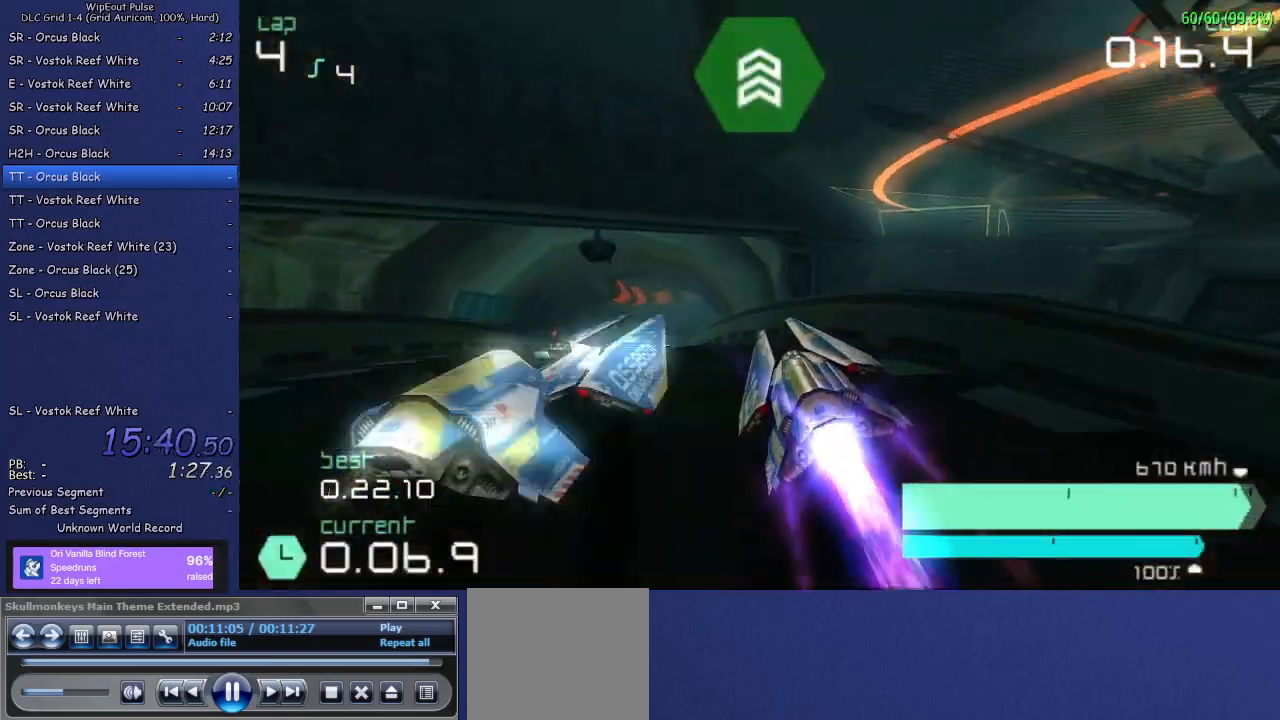
{"buttons": ["R2"], "left_stick": "right", "right_stick": "center", "events": [[17, "left_stick", "center"], [183, "left_stick", "right"], [317, "left_stick", "center"], [433, "left_stick", "right"]]}
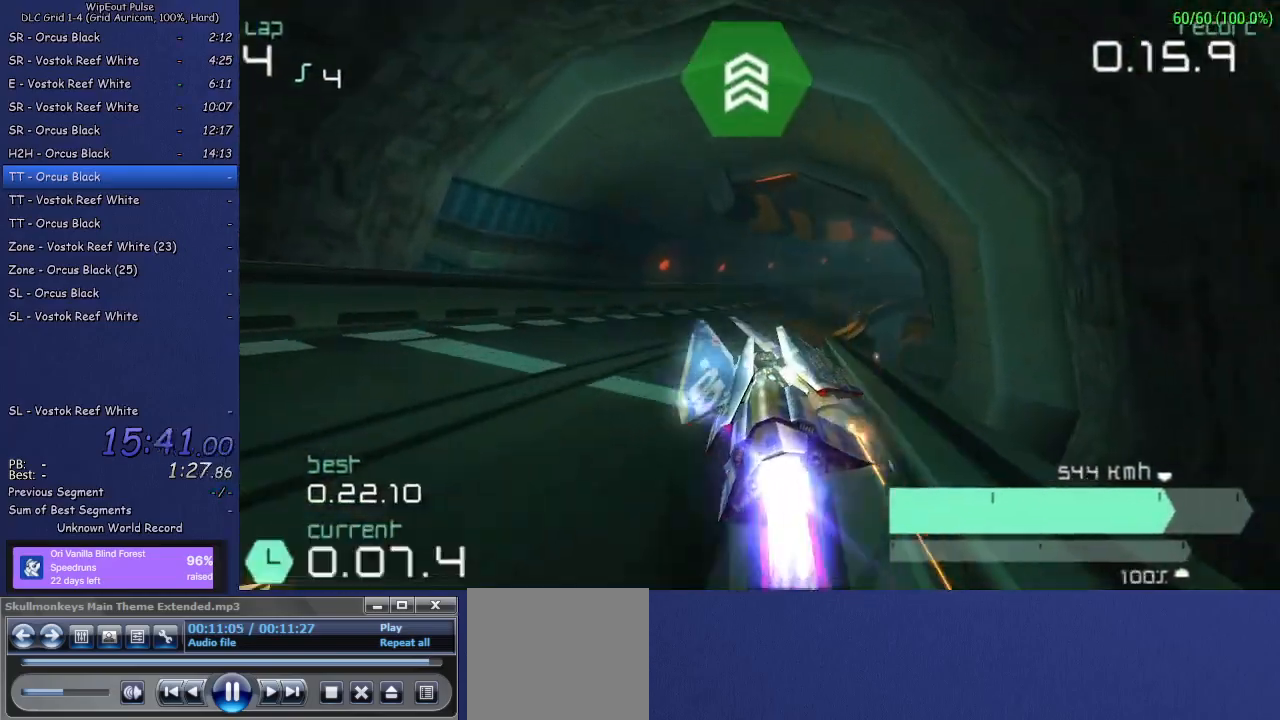
{"buttons": ["R2"], "left_stick": "center", "right_stick": "center", "events": [[150, "left_stick", "center"]]}
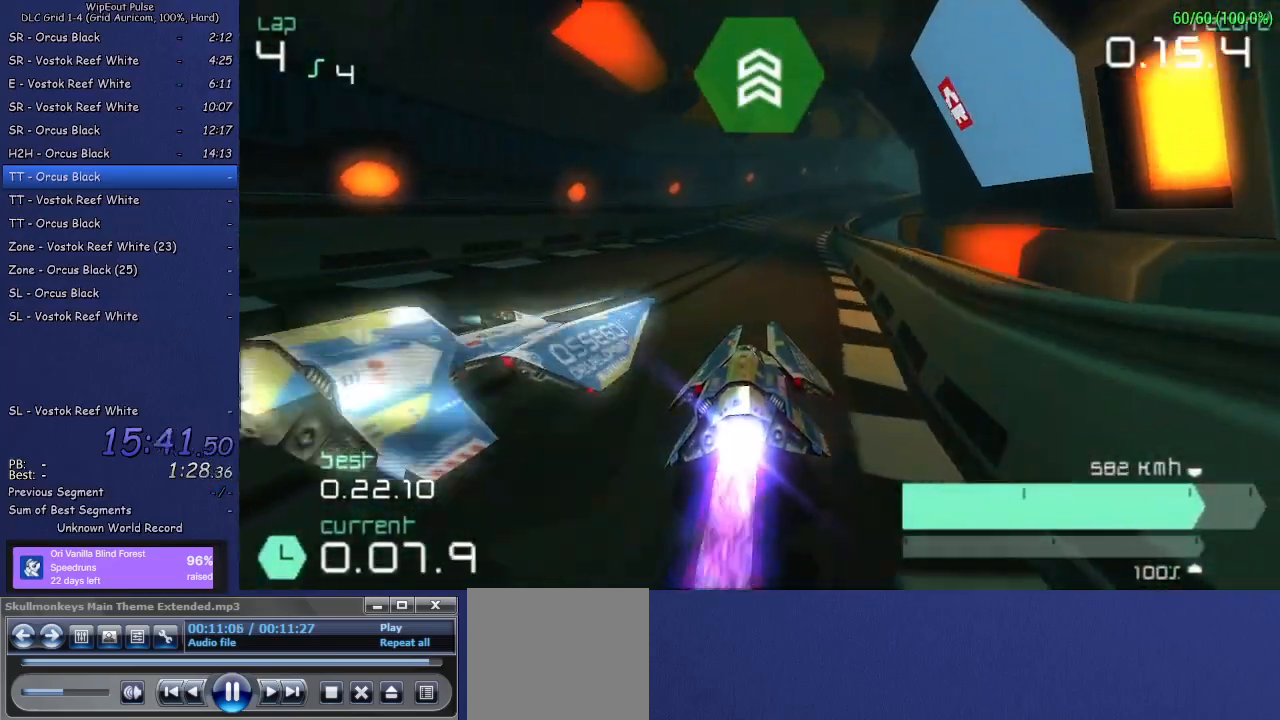
{"buttons": ["R2"], "left_stick": "right", "right_stick": "center", "events": [[33, "left_stick", "right"], [200, "left_stick", "center"], [267, "left_stick", "right"]]}